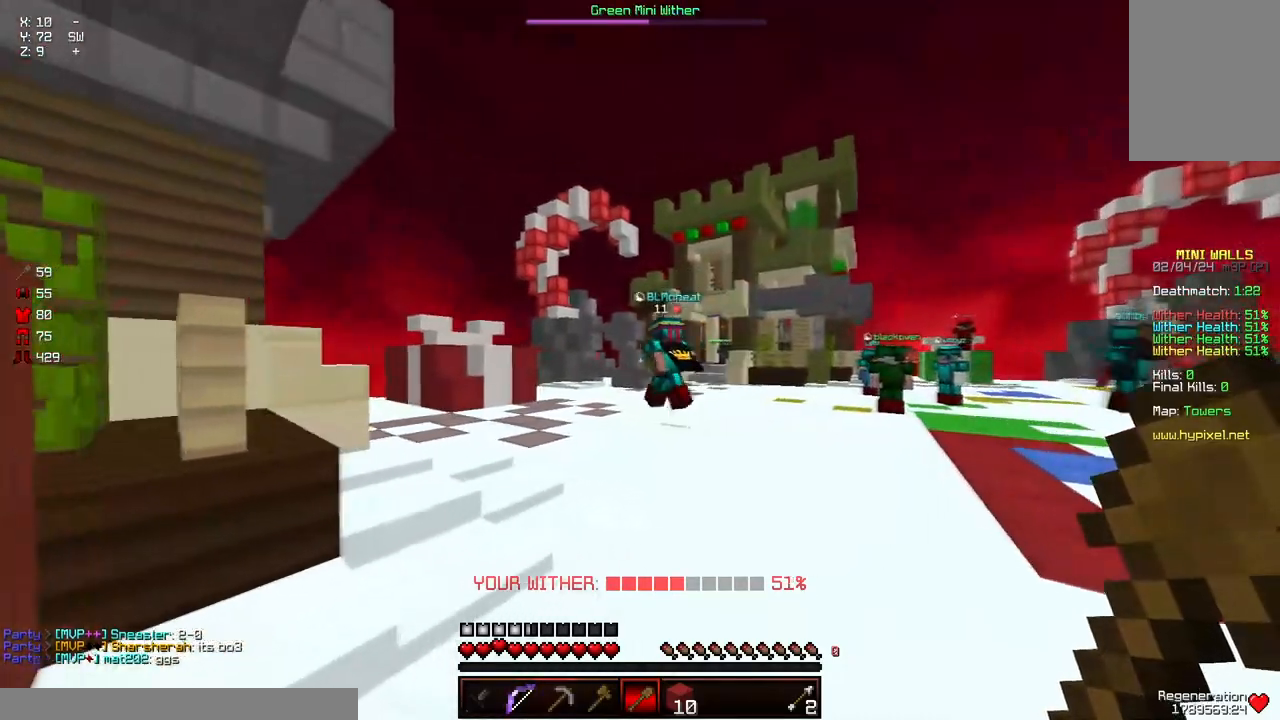
Gameplay with keyboard and mouse; each line is a JSON object with the keys and mouse buttons held at the frame after it. "events" lists presses ("down") and releases ("up") of "a", "d", "s", "space", "w", "mouse_left" and "mouse_right" between this image and that frame as [ms after this image, input, new state], when the widget could be followed in between. "mouse_left", "mouse_right" = the "left", "right" buttons of the "mouse" list. No other keys are recorded. Fast repeated clicks can show as one long hold. Mouse movement is not recorded.
{"keys": ["a", "w"], "mouse": ["left"], "events": [[17, "mouse_left", "up"], [283, "a", "down"], [333, "mouse_left", "down"], [383, "d", "up"], [433, "mouse_left", "up"], [483, "mouse_left", "down"]]}
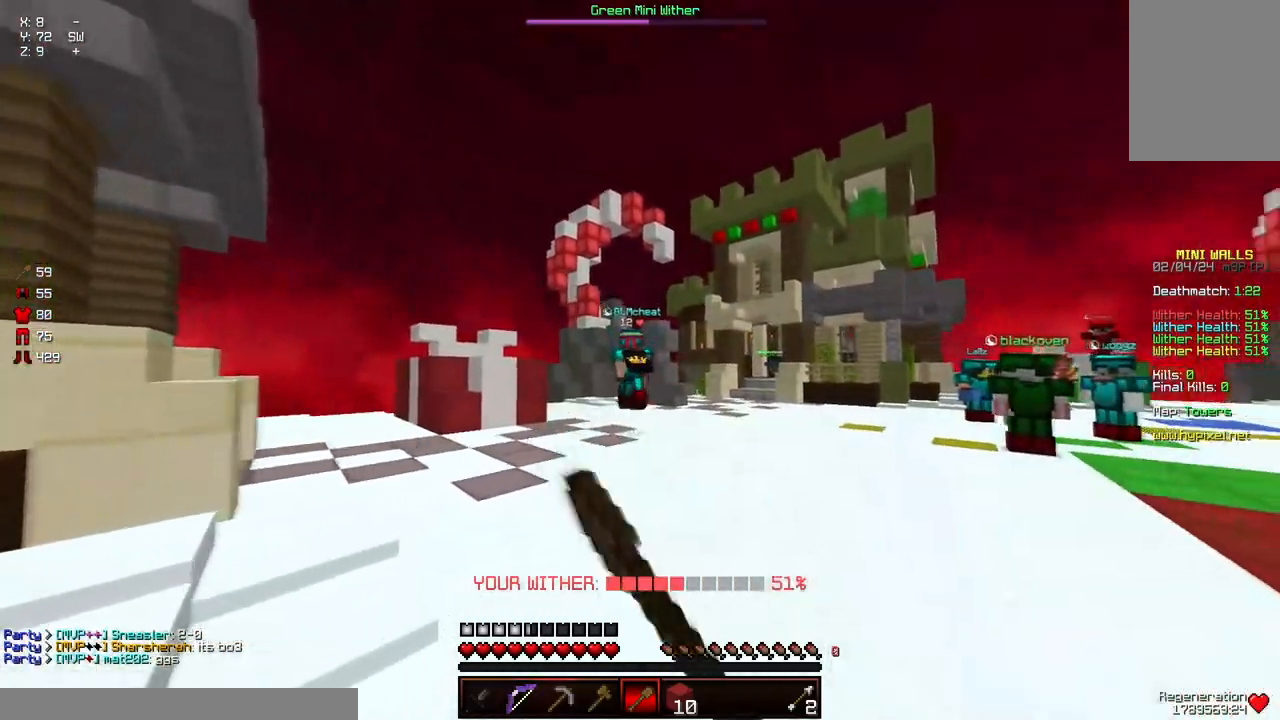
{"keys": ["d", "w"], "mouse": [], "events": [[33, "mouse_left", "up"], [83, "mouse_left", "down"], [300, "a", "up"], [300, "d", "down"], [300, "mouse_left", "up"], [350, "mouse_left", "down"], [400, "mouse_left", "up"], [450, "mouse_left", "down"], [500, "mouse_left", "up"]]}
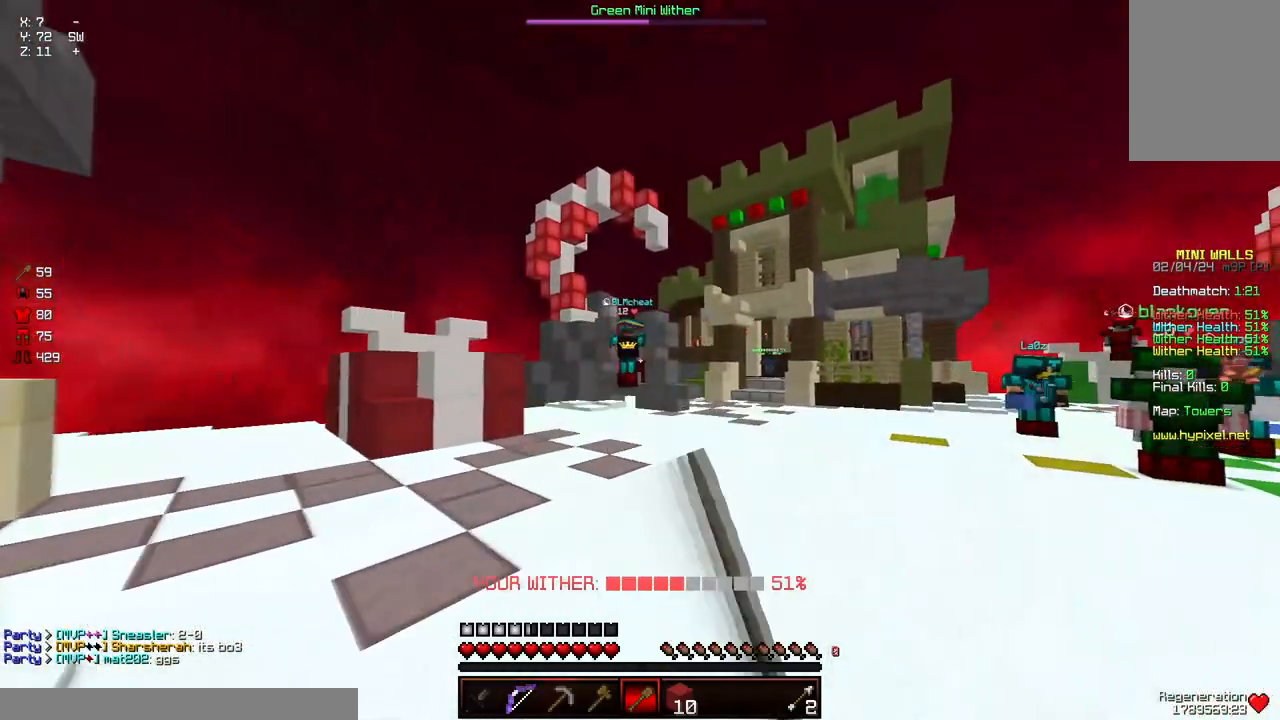
{"keys": ["a"], "mouse": [], "events": [[50, "a", "down"], [50, "mouse_left", "down"], [100, "mouse_left", "up"], [150, "d", "up"], [200, "mouse_left", "down"], [267, "mouse_left", "up"], [317, "d", "down"], [317, "mouse_left", "down"], [367, "mouse_left", "up"], [417, "d", "up"], [417, "w", "up"]]}
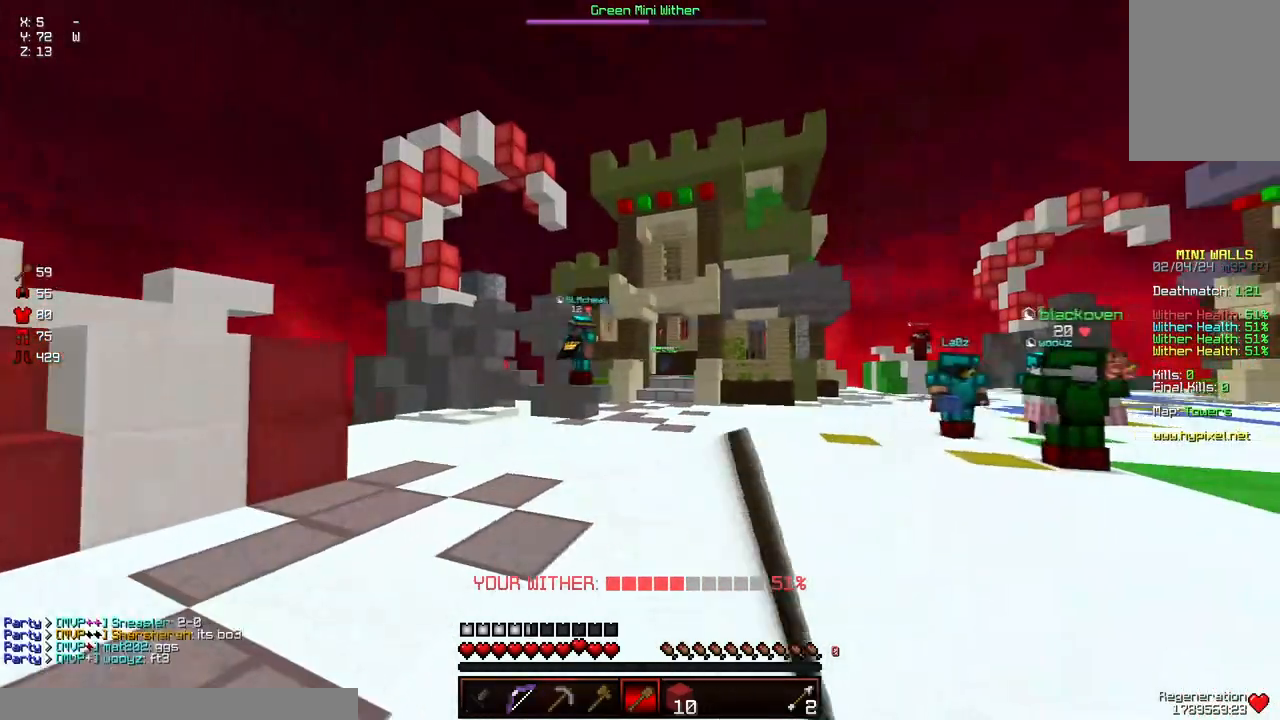
{"keys": ["a"], "mouse": ["left"], "events": [[117, "s", "down"], [217, "s", "up"], [483, "mouse_left", "down"]]}
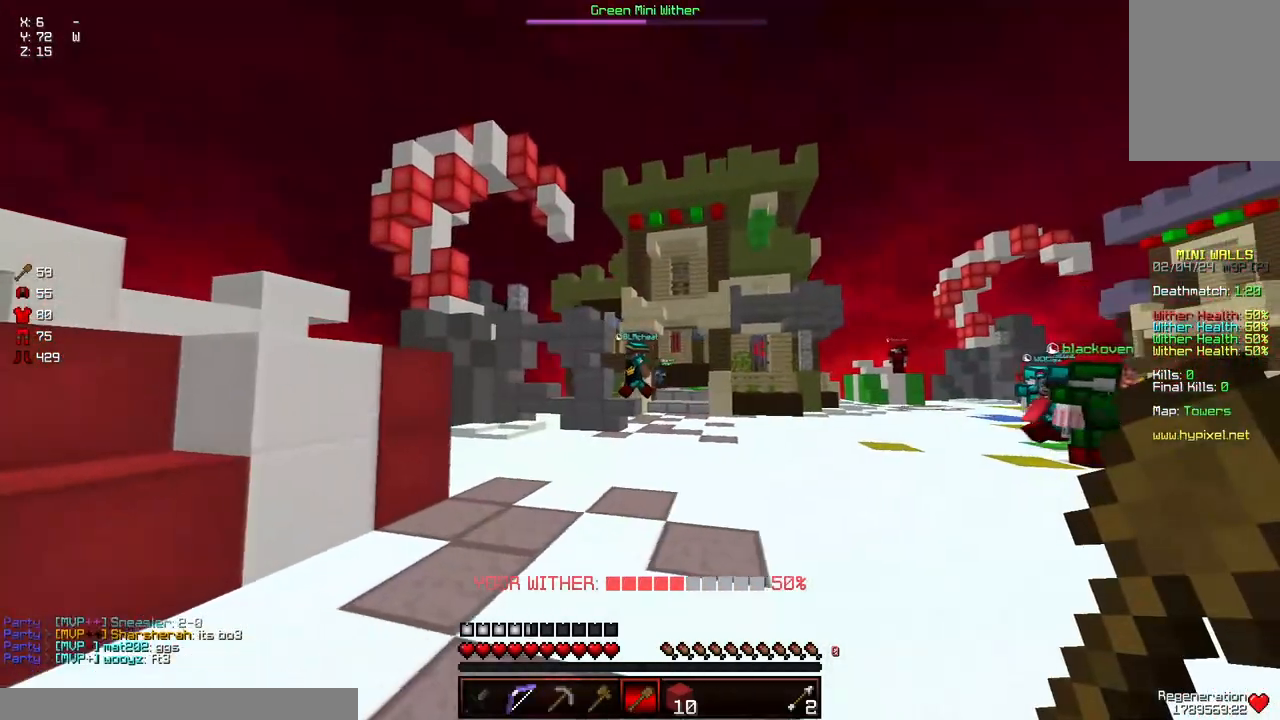
{"keys": ["a"], "mouse": ["left"], "events": [[33, "mouse_left", "up"], [133, "a", "up"], [133, "d", "down"], [350, "d", "up"], [400, "a", "down"], [500, "mouse_left", "down"]]}
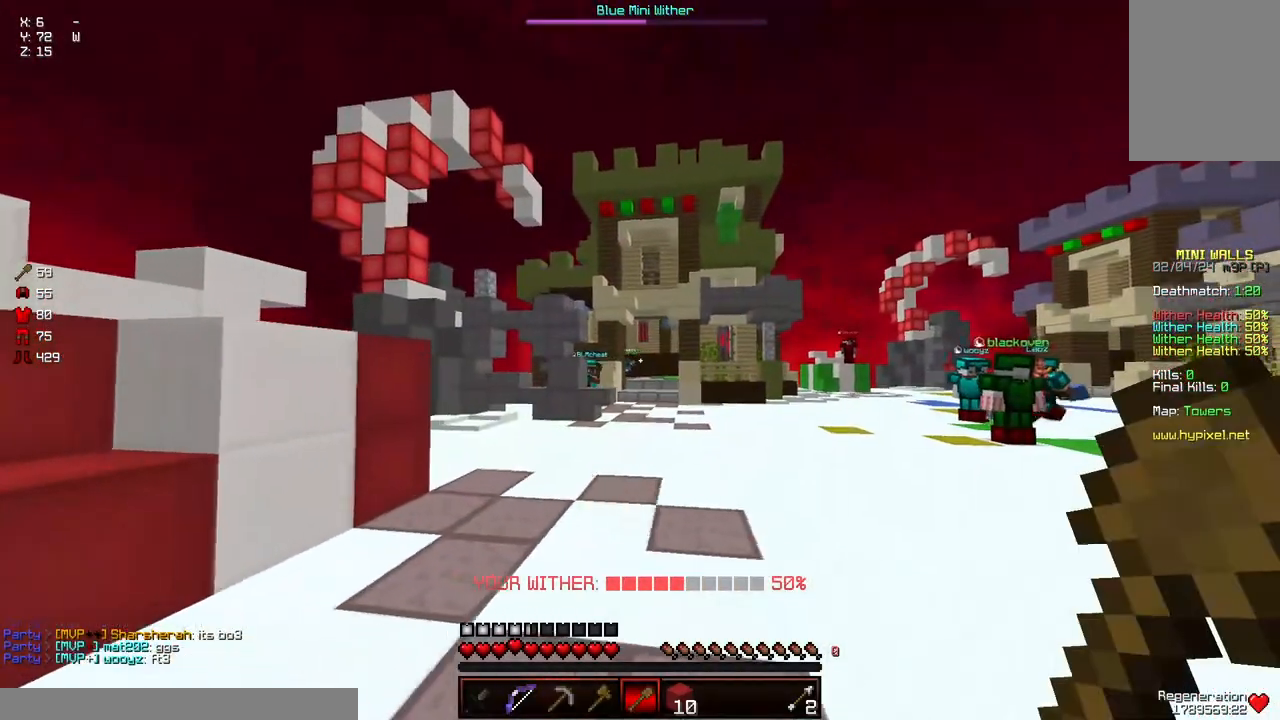
{"keys": ["w"], "mouse": [], "events": [[50, "a", "up"], [50, "mouse_left", "up"], [200, "d", "down"], [317, "w", "down"], [467, "d", "up"]]}
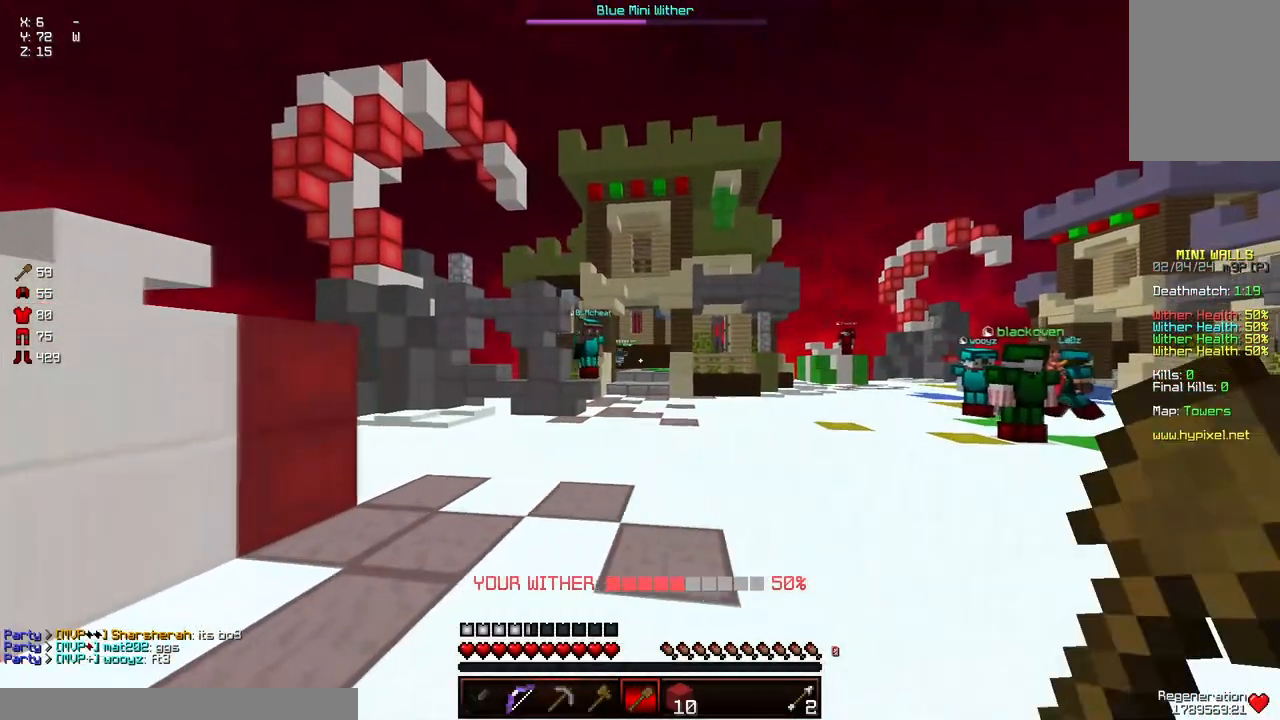
{"keys": ["d", "w"], "mouse": ["left"], "events": [[17, "a", "down"], [283, "w", "up"], [333, "a", "up"], [333, "d", "down"], [483, "mouse_left", "down"], [483, "w", "down"]]}
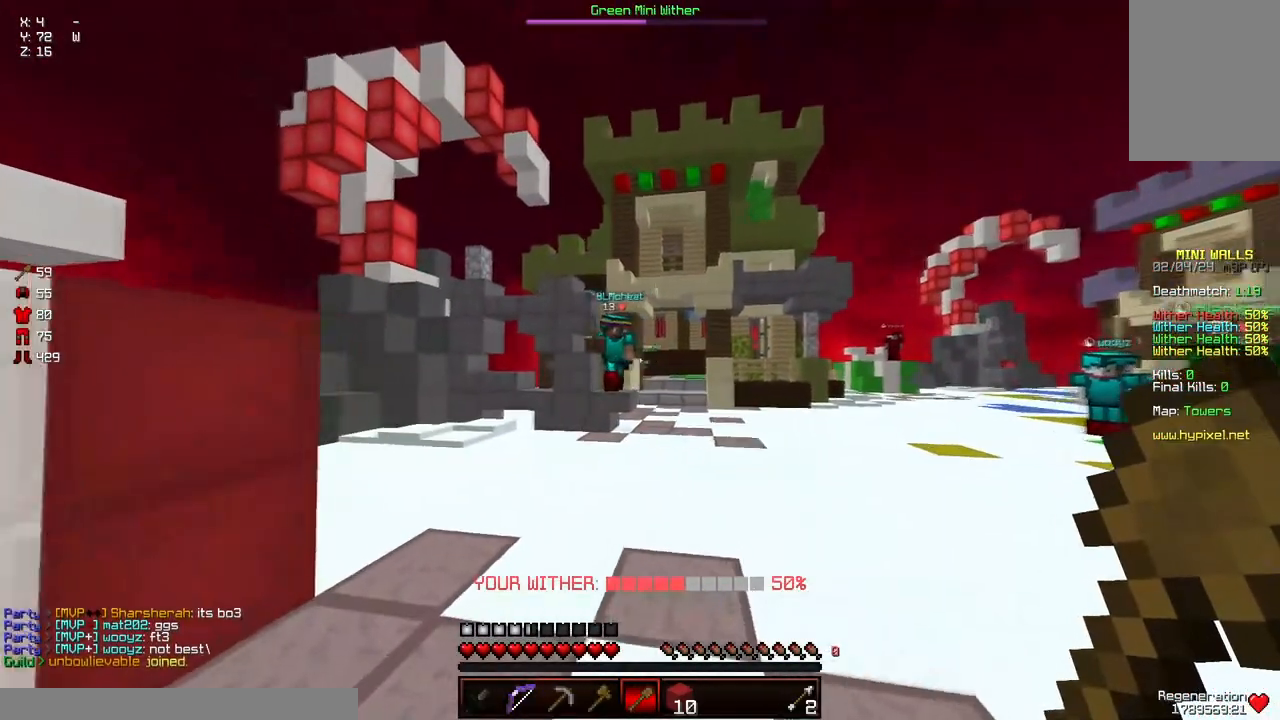
{"keys": ["a"], "mouse": [], "events": [[83, "mouse_left", "up"], [133, "mouse_left", "down"], [183, "mouse_left", "up"], [233, "mouse_left", "down"], [233, "w", "up"], [300, "mouse_left", "up"], [350, "mouse_left", "down"], [400, "mouse_left", "up"], [450, "a", "down"], [500, "d", "up"]]}
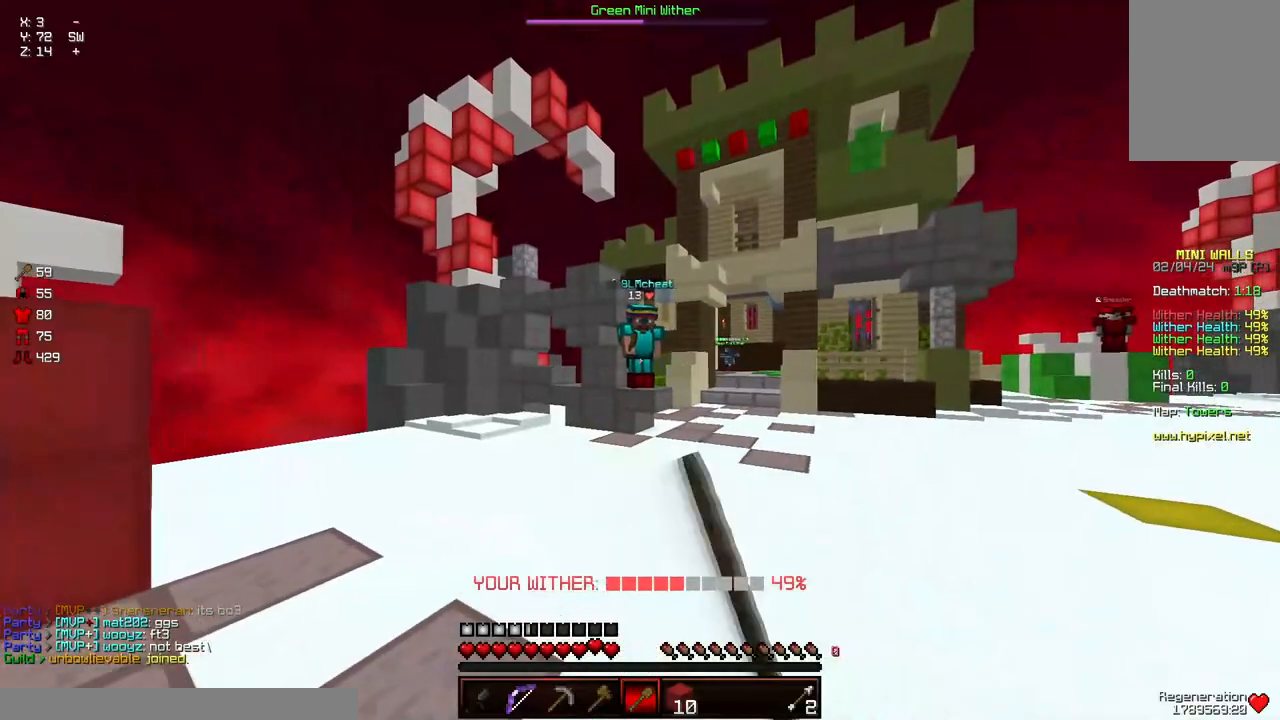
{"keys": ["a", "d"], "mouse": [], "events": [[100, "d", "down"], [100, "mouse_left", "down"], [150, "a", "up"], [150, "mouse_left", "up"], [200, "mouse_left", "down"], [250, "mouse_left", "up"], [300, "a", "down"], [300, "mouse_left", "down"], [300, "s", "down"], [350, "mouse_left", "up"], [417, "mouse_left", "down"], [467, "mouse_left", "up"], [467, "s", "up"]]}
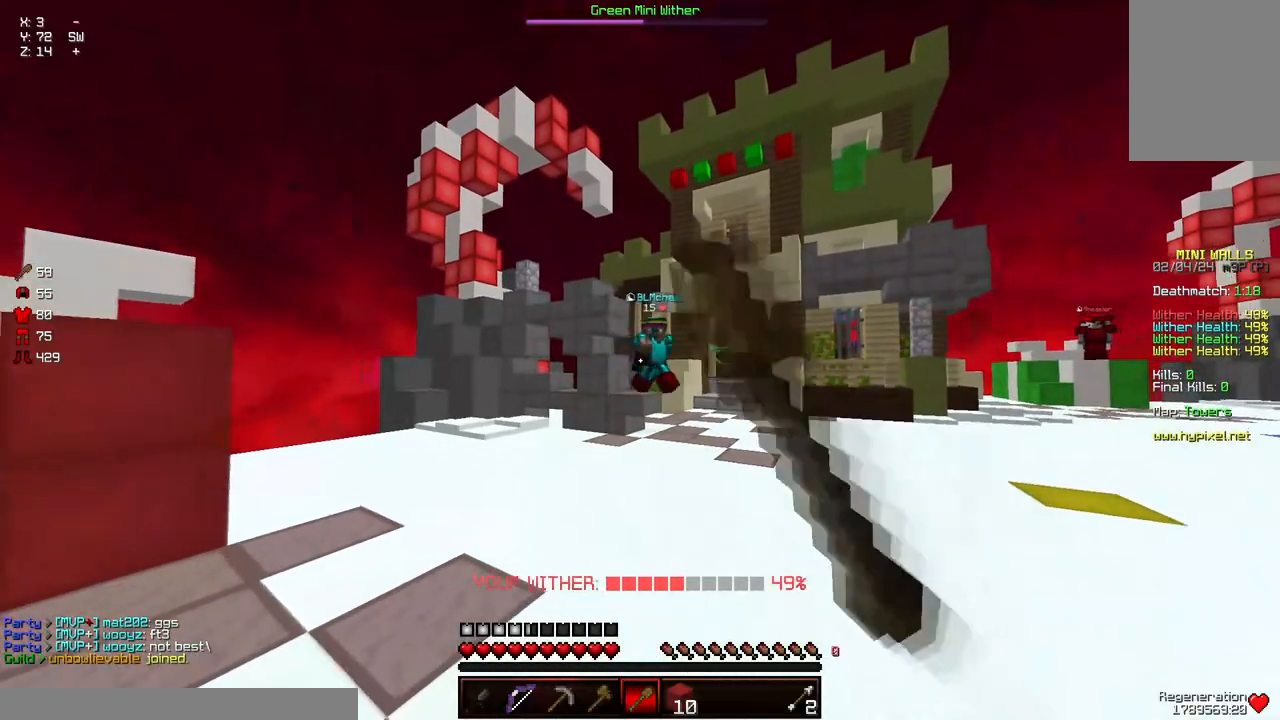
{"keys": ["a"], "mouse": [], "events": [[17, "a", "up"], [17, "d", "up"], [17, "mouse_left", "down"], [67, "d", "down"], [67, "mouse_left", "up"], [267, "a", "down"], [267, "w", "down"], [367, "d", "up"], [367, "w", "up"]]}
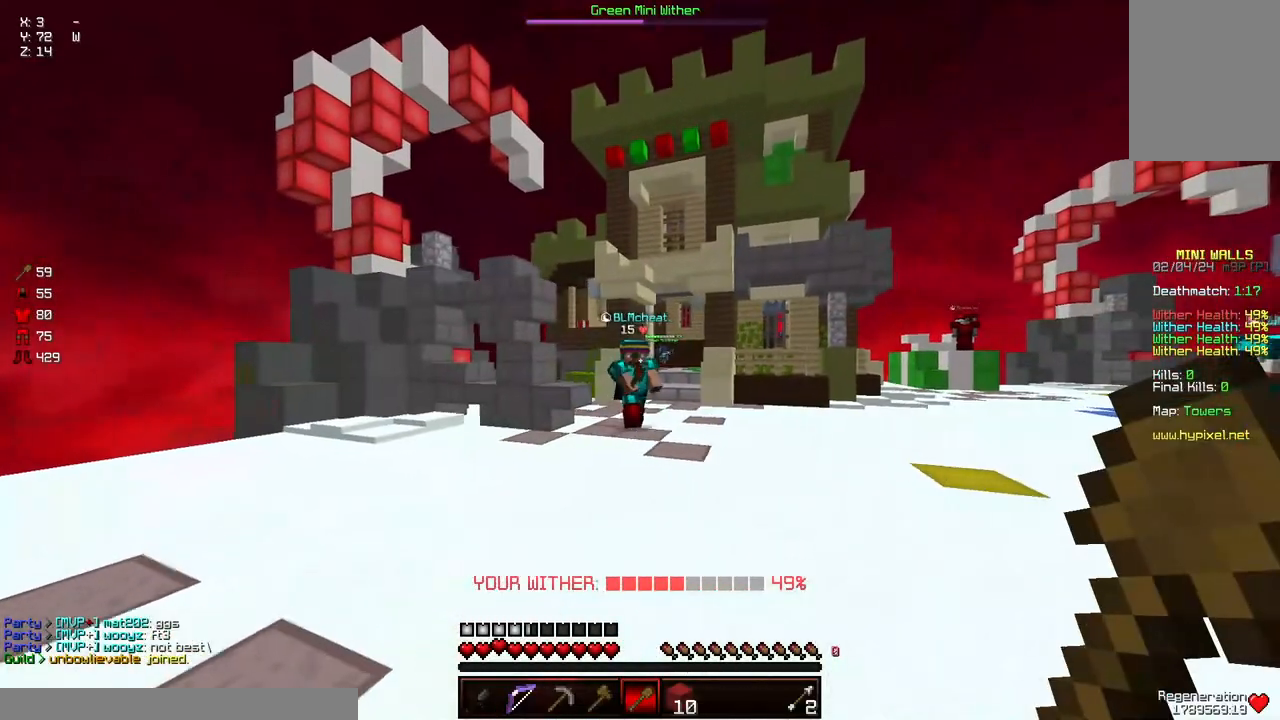
{"keys": ["d", "w"], "mouse": ["left"], "events": [[17, "a", "up"], [67, "d", "down"], [133, "mouse_left", "down"], [183, "w", "down"], [233, "mouse_left", "up"], [283, "mouse_left", "down"], [333, "mouse_left", "up"], [383, "mouse_left", "down"], [433, "mouse_left", "up"], [483, "mouse_left", "down"]]}
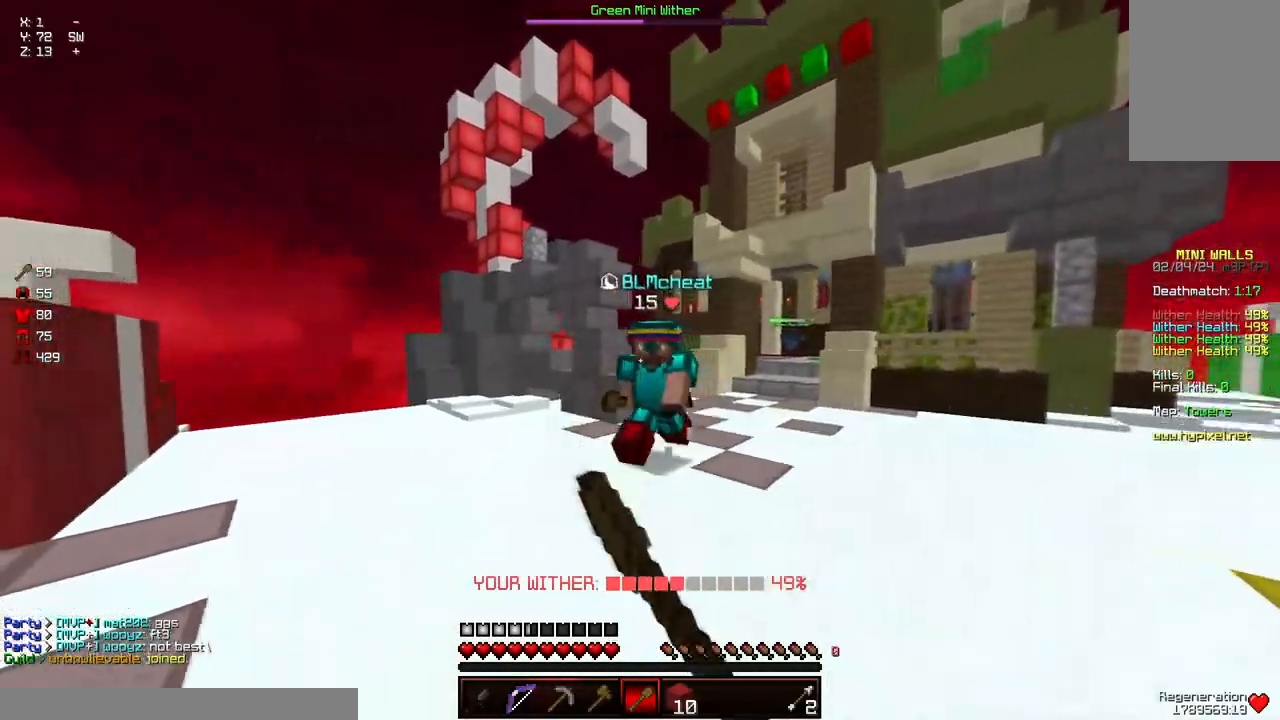
{"keys": ["w"], "mouse": [], "events": [[83, "d", "up"], [83, "mouse_left", "up"], [133, "mouse_left", "down"], [183, "a", "down"], [183, "mouse_left", "up"], [233, "mouse_left", "down"], [283, "mouse_left", "up"], [333, "a", "up"], [333, "mouse_left", "down"], [383, "mouse_left", "up"], [450, "mouse_left", "down"], [500, "mouse_left", "up"]]}
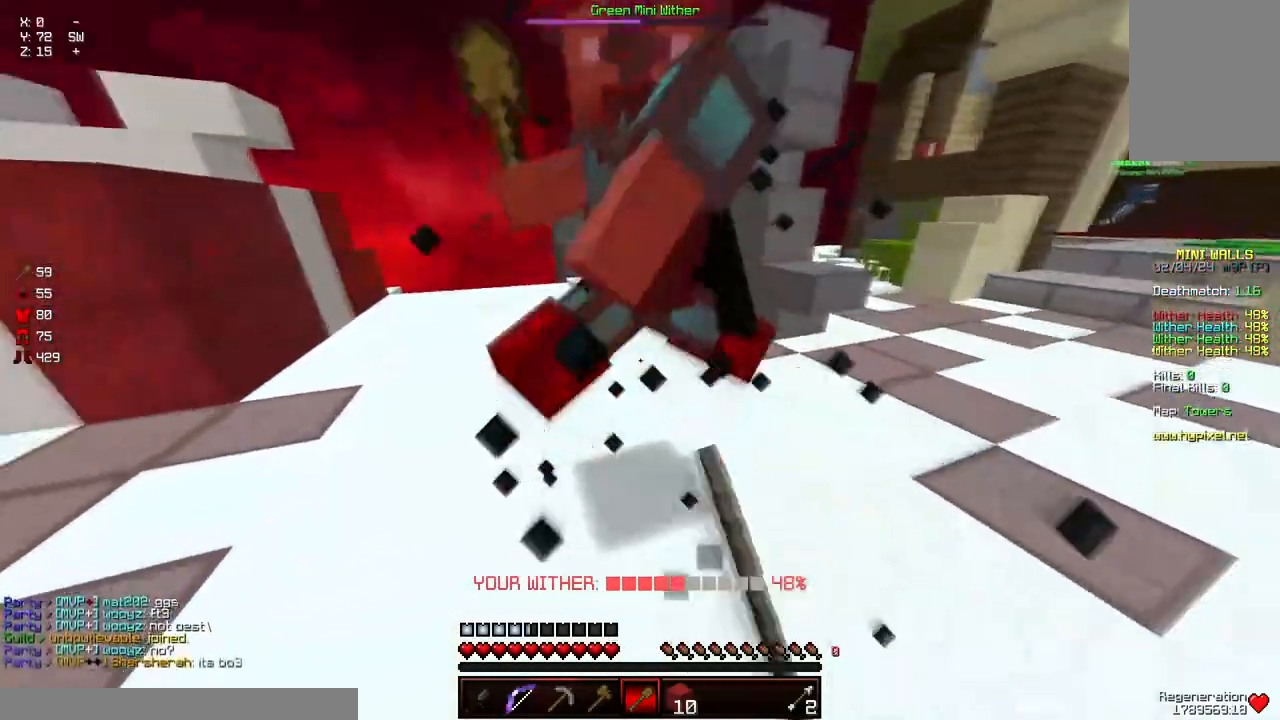
{"keys": ["d", "w"], "mouse": [], "events": [[50, "mouse_left", "down"], [100, "mouse_left", "up"], [100, "w", "up"], [150, "mouse_left", "down"], [200, "mouse_left", "up"], [250, "d", "down"], [250, "mouse_left", "down"], [250, "w", "down"], [300, "mouse_left", "up"], [300, "w", "up"], [400, "w", "down"]]}
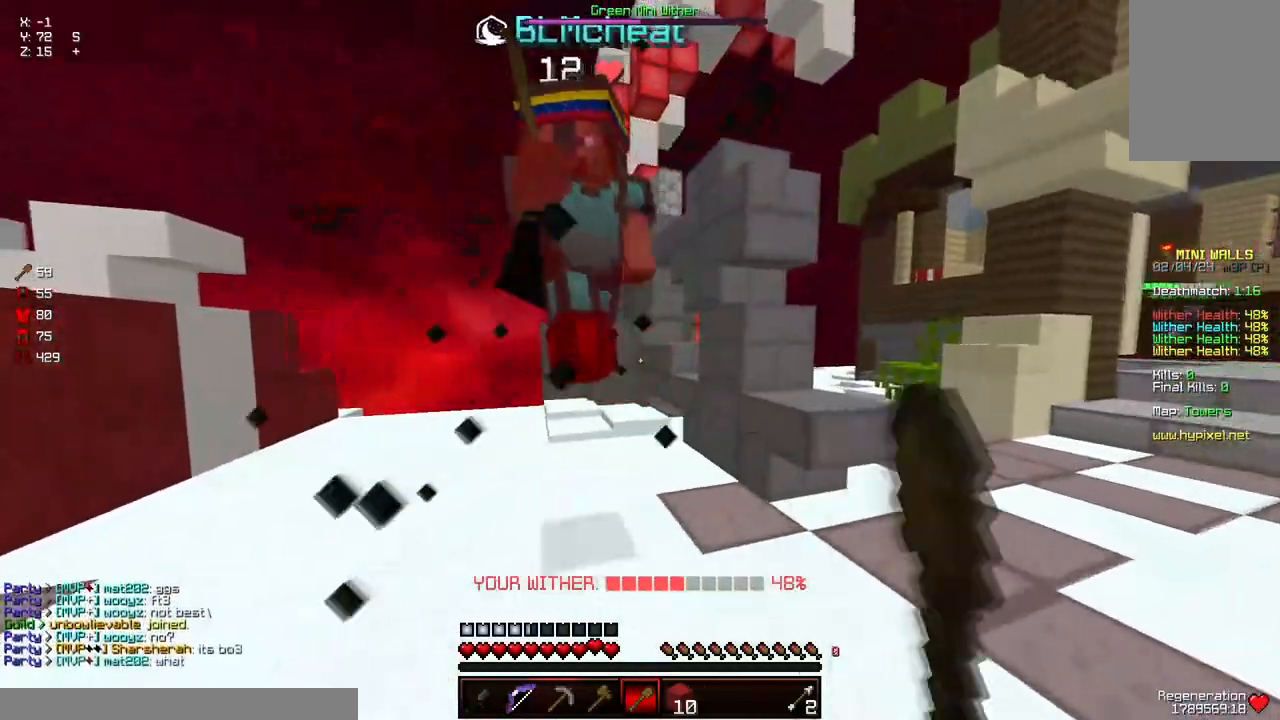
{"keys": ["w"], "mouse": [], "events": [[217, "mouse_left", "down"], [267, "w", "up"], [317, "d", "up"], [417, "a", "down"], [417, "mouse_left", "up"], [467, "a", "up"], [467, "w", "down"]]}
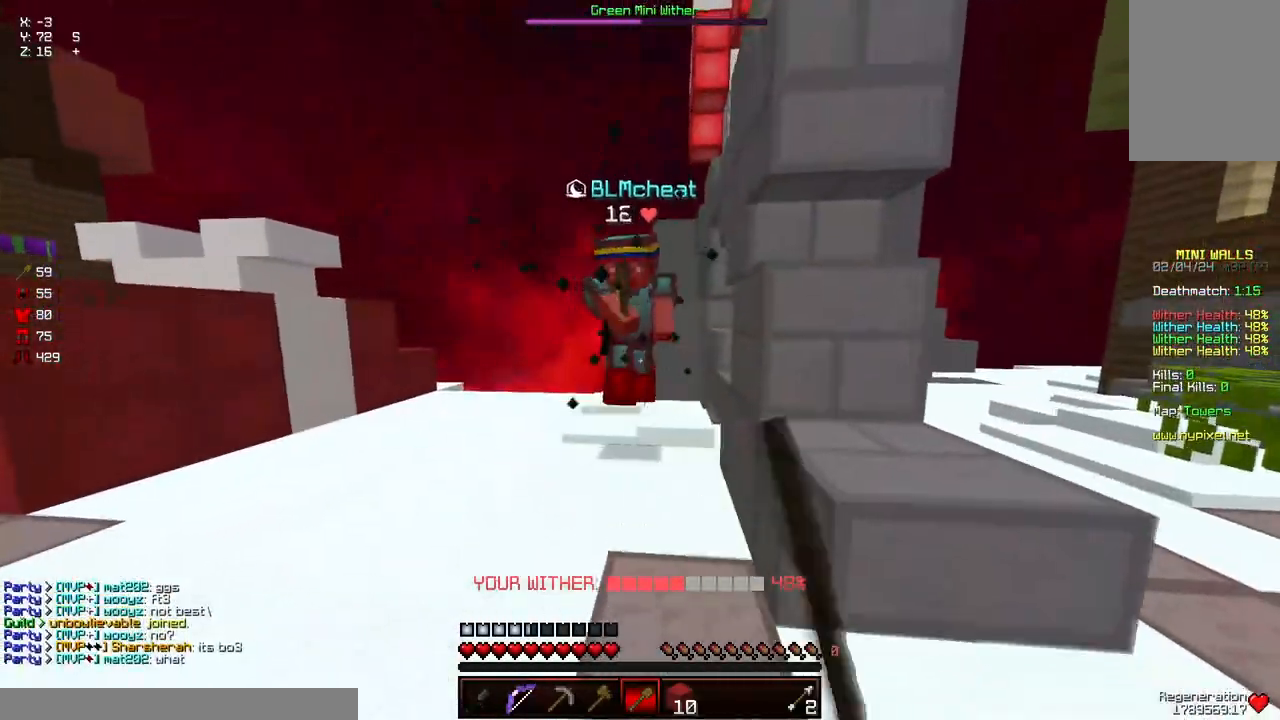
{"keys": ["d"], "mouse": [], "events": [[117, "mouse_left", "down"], [167, "mouse_left", "up"], [233, "mouse_left", "down"], [283, "mouse_left", "up"], [333, "d", "down"], [333, "mouse_left", "down"], [383, "mouse_left", "up"], [383, "w", "up"], [433, "mouse_left", "down"], [483, "mouse_left", "up"]]}
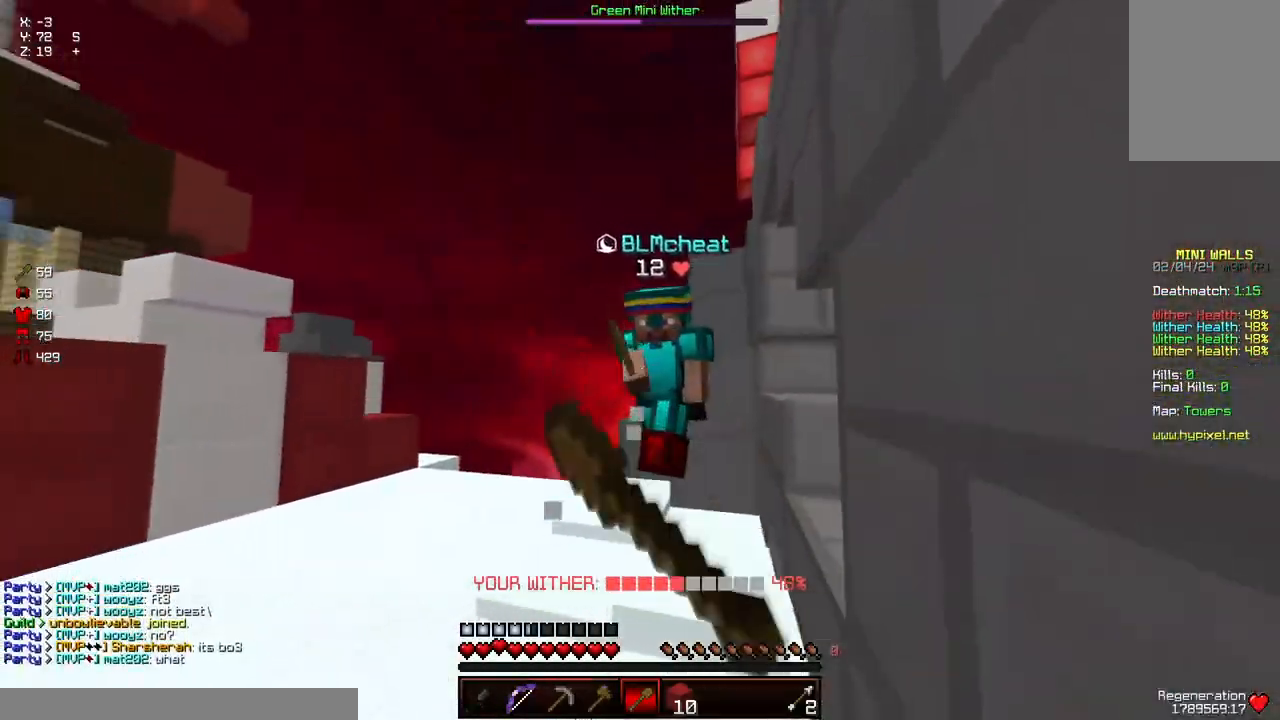
{"keys": ["w"], "mouse": [], "events": [[33, "a", "down"], [33, "d", "up"], [33, "mouse_left", "down"], [83, "mouse_left", "up"], [133, "a", "up"], [133, "mouse_left", "down"], [183, "mouse_left", "up"], [233, "mouse_left", "down"], [233, "w", "down"], [283, "mouse_left", "up"], [333, "mouse_left", "down"], [383, "mouse_left", "up"]]}
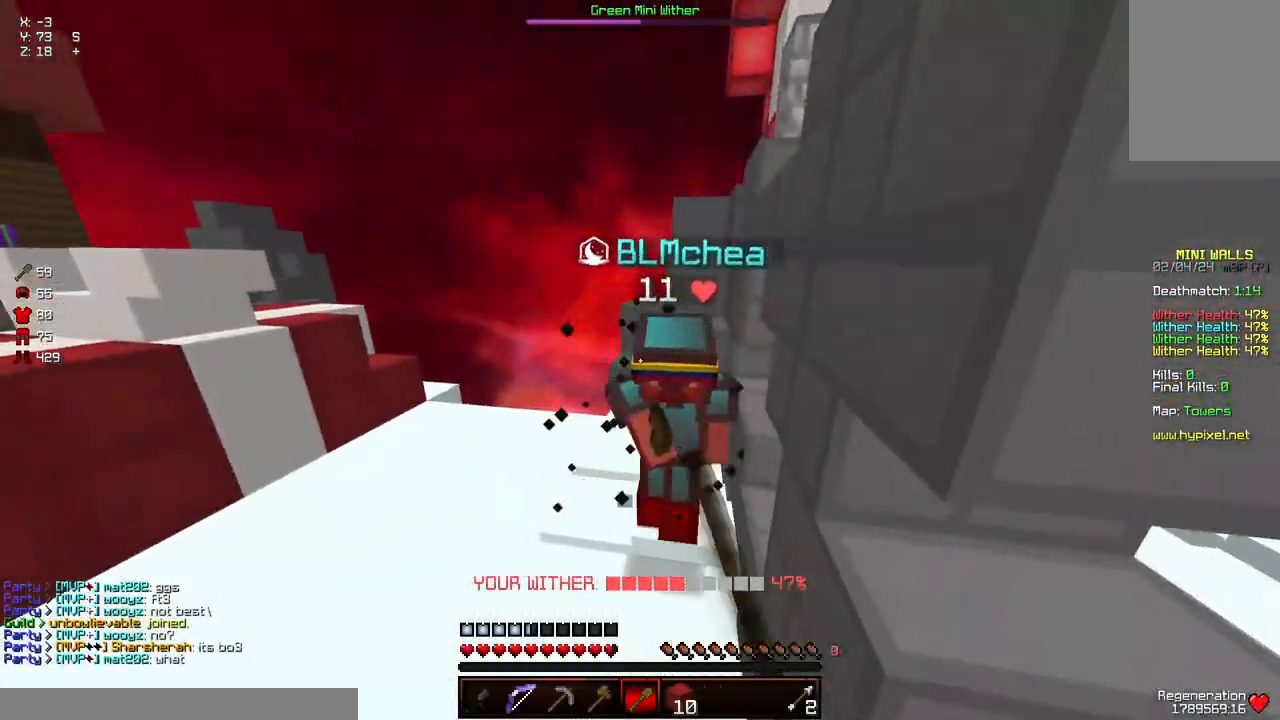
{"keys": [], "mouse": ["left"], "events": [[100, "mouse_left", "down"], [100, "w", "up"], [150, "w", "down"], [200, "mouse_left", "up"], [283, "mouse_left", "down"], [350, "mouse_left", "up"], [400, "mouse_left", "down"], [450, "mouse_left", "up"], [500, "mouse_left", "down"], [500, "w", "up"]]}
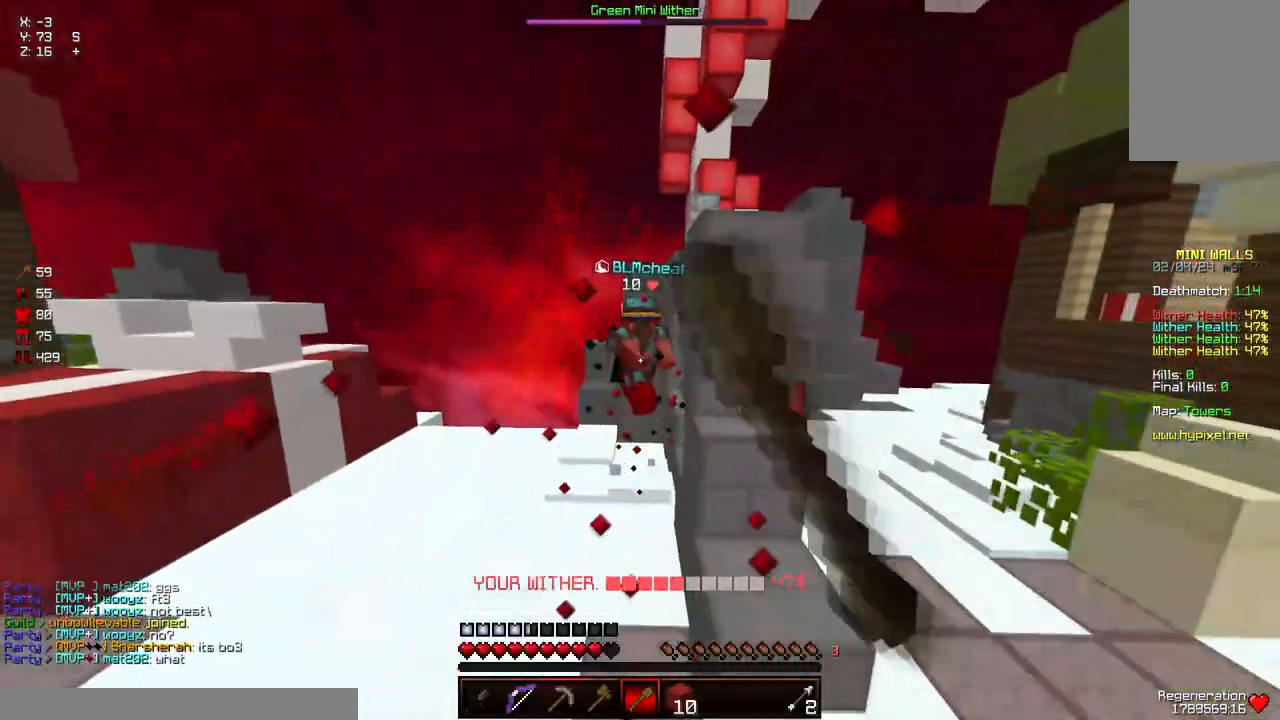
{"keys": ["a", "w"], "mouse": ["left"], "events": [[33, "a", "down"], [100, "mouse_left", "up"], [167, "w", "down"], [217, "mouse_left", "down"], [267, "mouse_left", "up"], [317, "mouse_left", "down"]]}
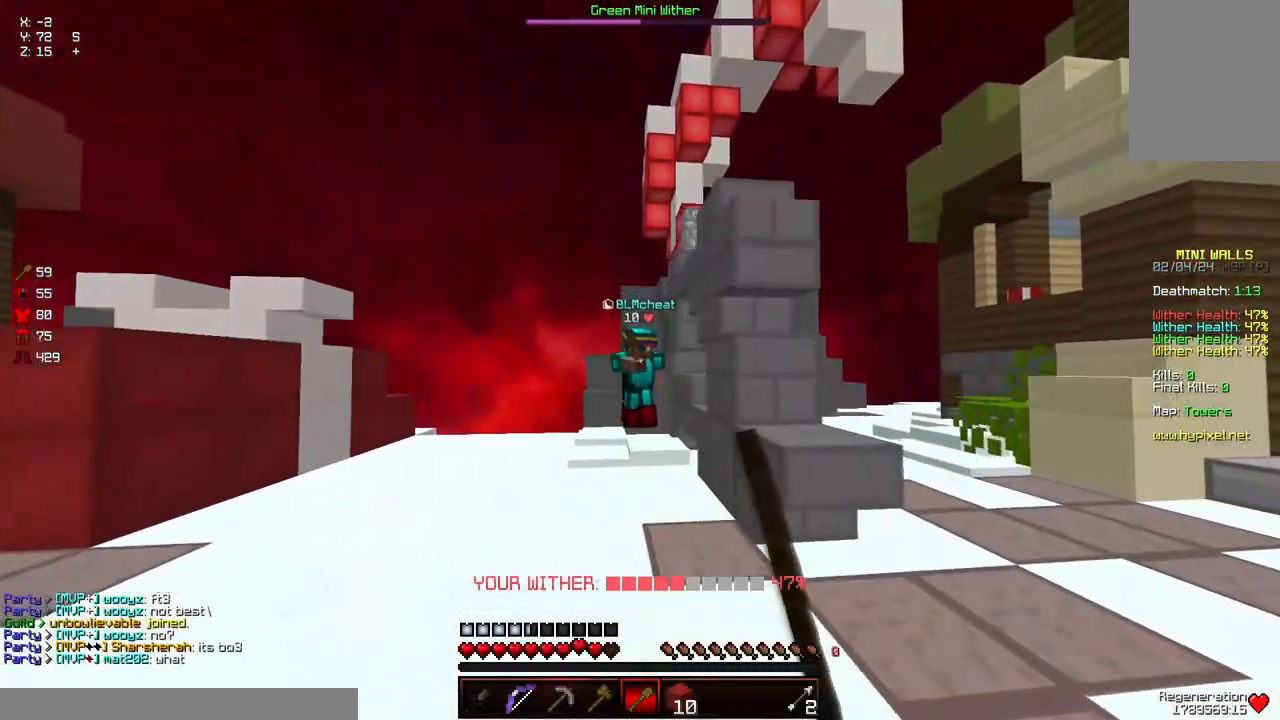
{"keys": ["d", "w"], "mouse": [], "events": [[67, "a", "up"], [117, "mouse_left", "up"], [217, "d", "down"]]}
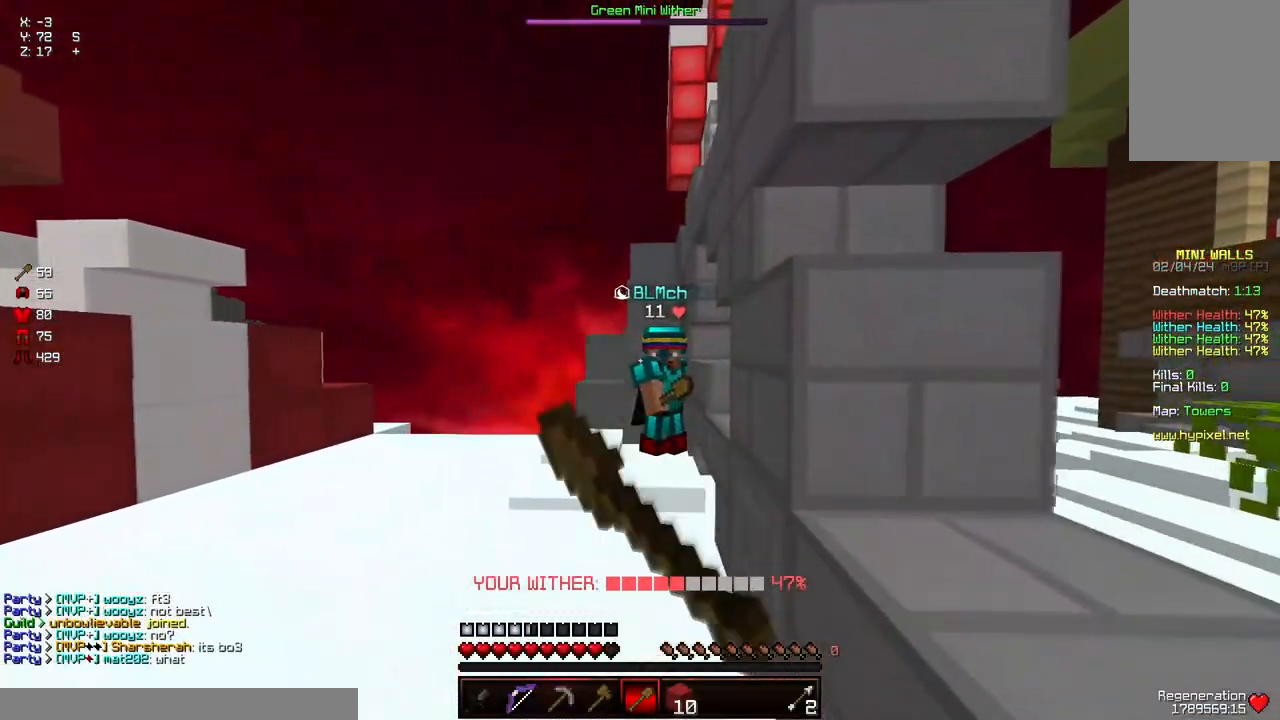
{"keys": ["d"], "mouse": [], "events": [[33, "a", "down"], [33, "d", "up"], [333, "a", "up"], [333, "d", "down"], [483, "w", "up"]]}
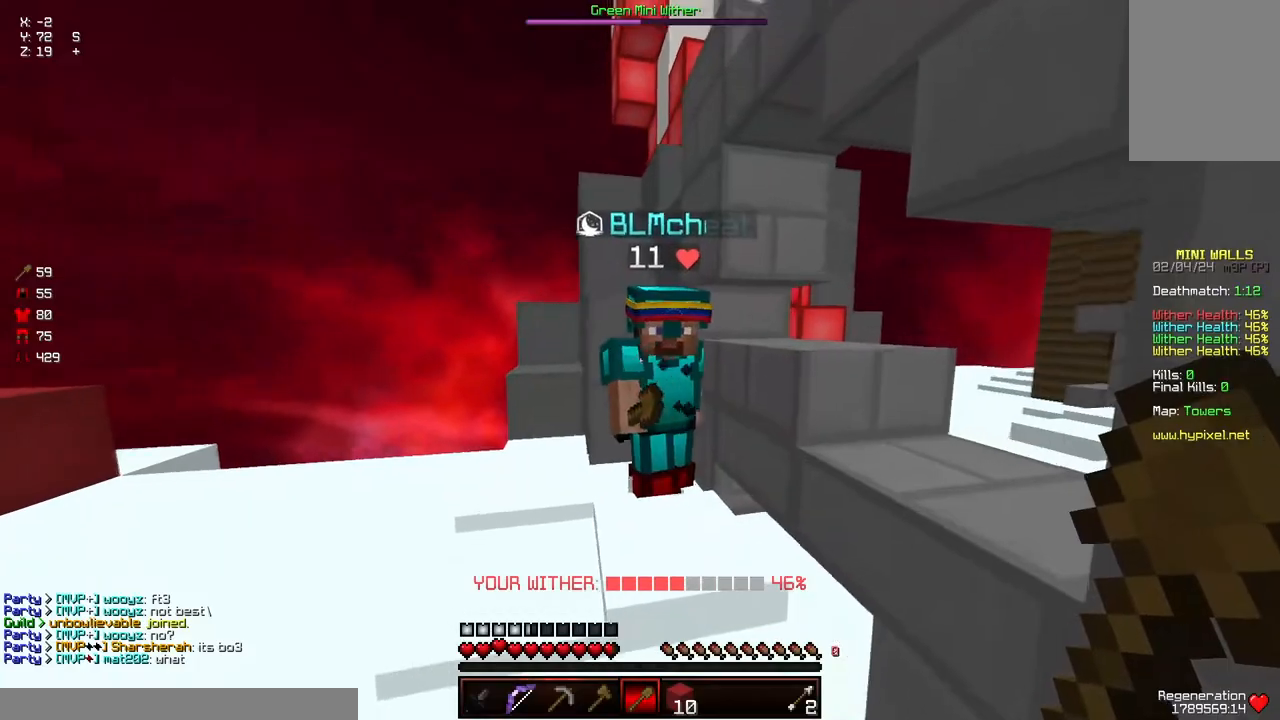
{"keys": ["a", "w"], "mouse": ["left"], "events": [[33, "mouse_left", "down"], [100, "a", "down"], [100, "d", "up"], [100, "mouse_left", "up"], [150, "mouse_left", "down"], [200, "mouse_left", "up"], [250, "mouse_left", "down"], [250, "w", "down"], [300, "mouse_left", "up"], [350, "mouse_left", "down"], [400, "mouse_left", "up"], [450, "mouse_left", "down"]]}
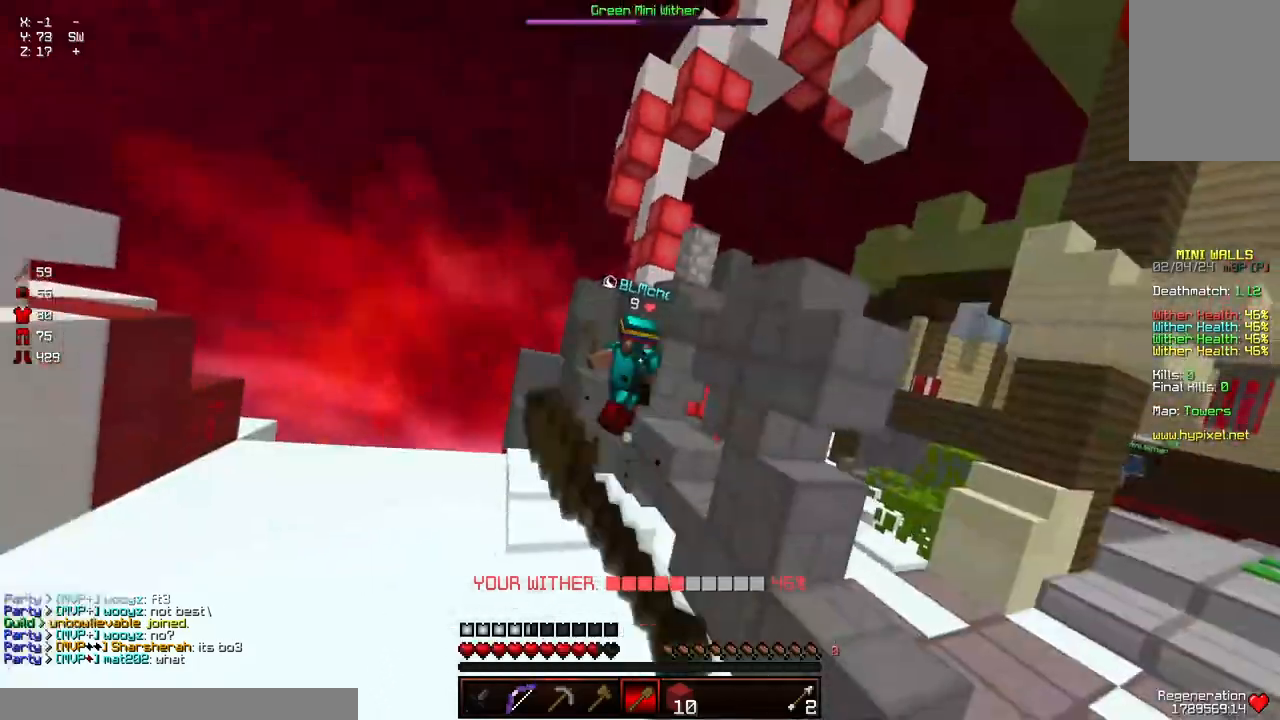
{"keys": ["space", "w"], "mouse": [], "events": [[50, "a", "up"], [50, "mouse_left", "up"], [50, "w", "up"], [100, "a", "down"], [250, "w", "down"], [300, "w", "up"], [350, "w", "down"], [417, "a", "up"], [467, "space", "down"]]}
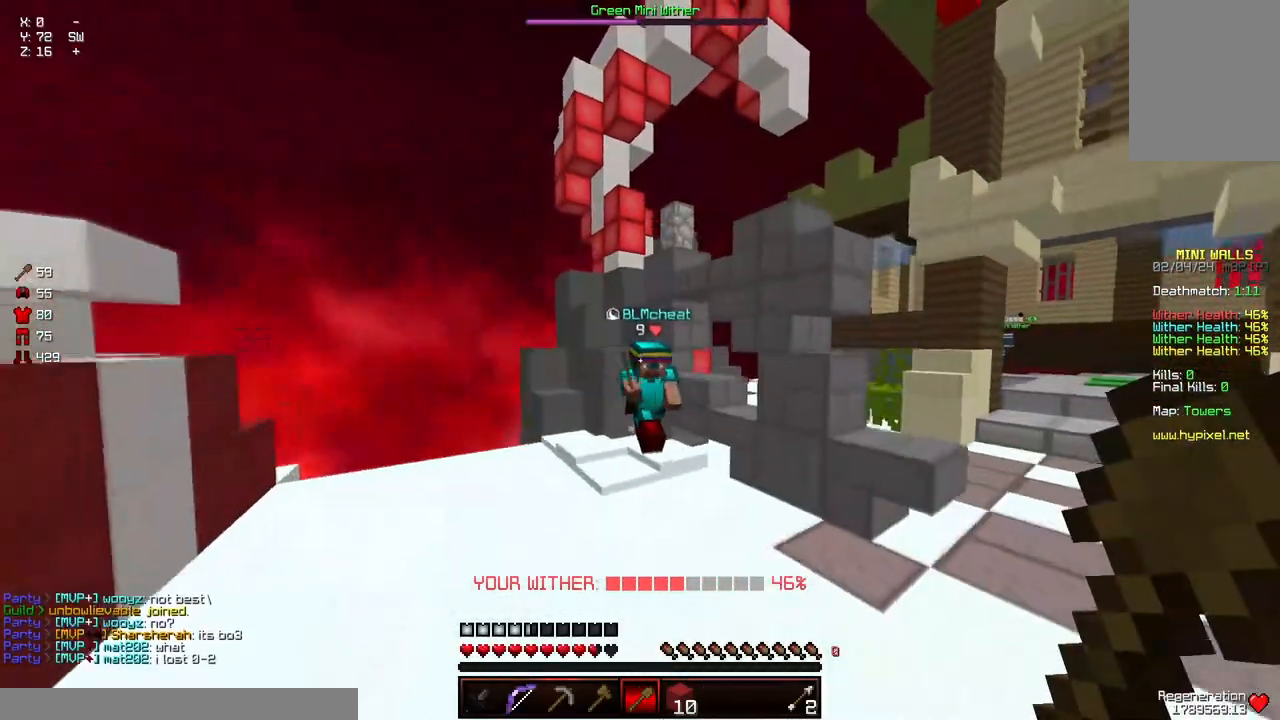
{"keys": ["w"], "mouse": [], "events": [[17, "d", "down"], [67, "space", "up"], [367, "d", "up"], [417, "mouse_left", "down"], [483, "mouse_left", "up"]]}
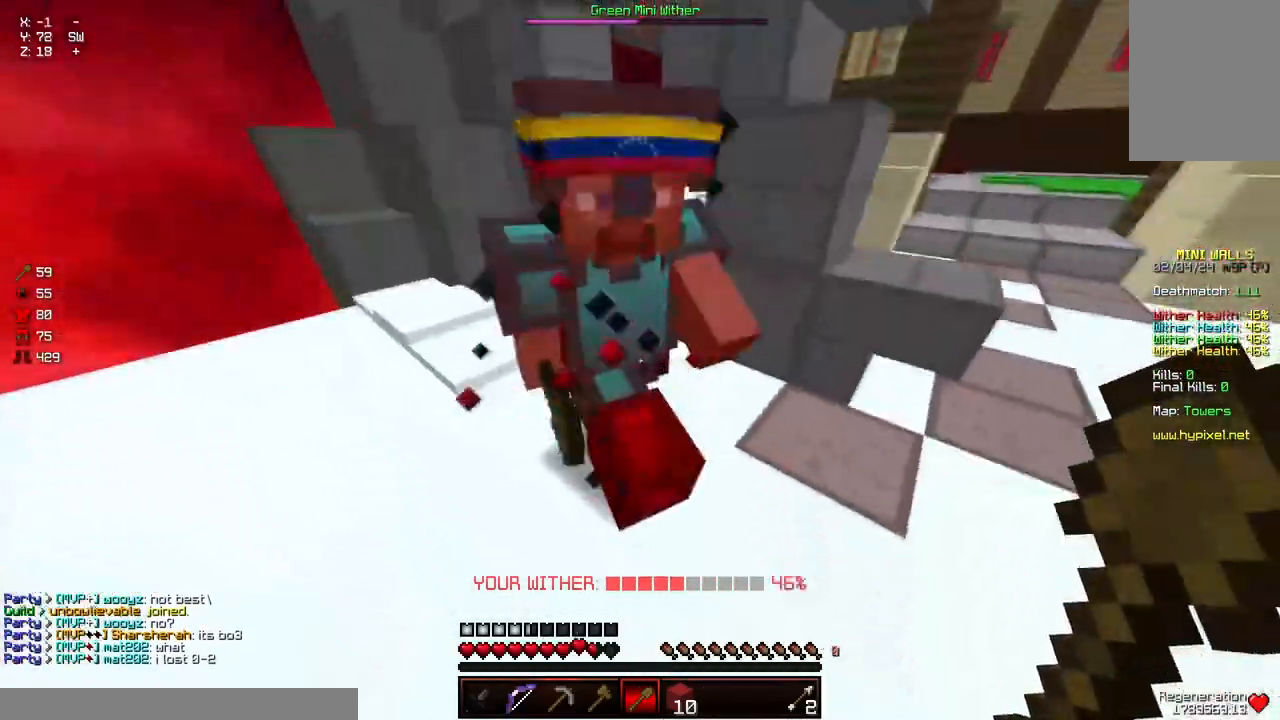
{"keys": ["w"], "mouse": [], "events": [[33, "mouse_left", "down"], [83, "mouse_left", "up"], [133, "mouse_left", "down"], [183, "mouse_left", "up"], [233, "mouse_left", "down"], [283, "mouse_left", "up"], [333, "mouse_left", "down"], [383, "mouse_left", "up"], [383, "w", "up"], [433, "mouse_left", "down"], [433, "w", "down"], [483, "mouse_left", "up"]]}
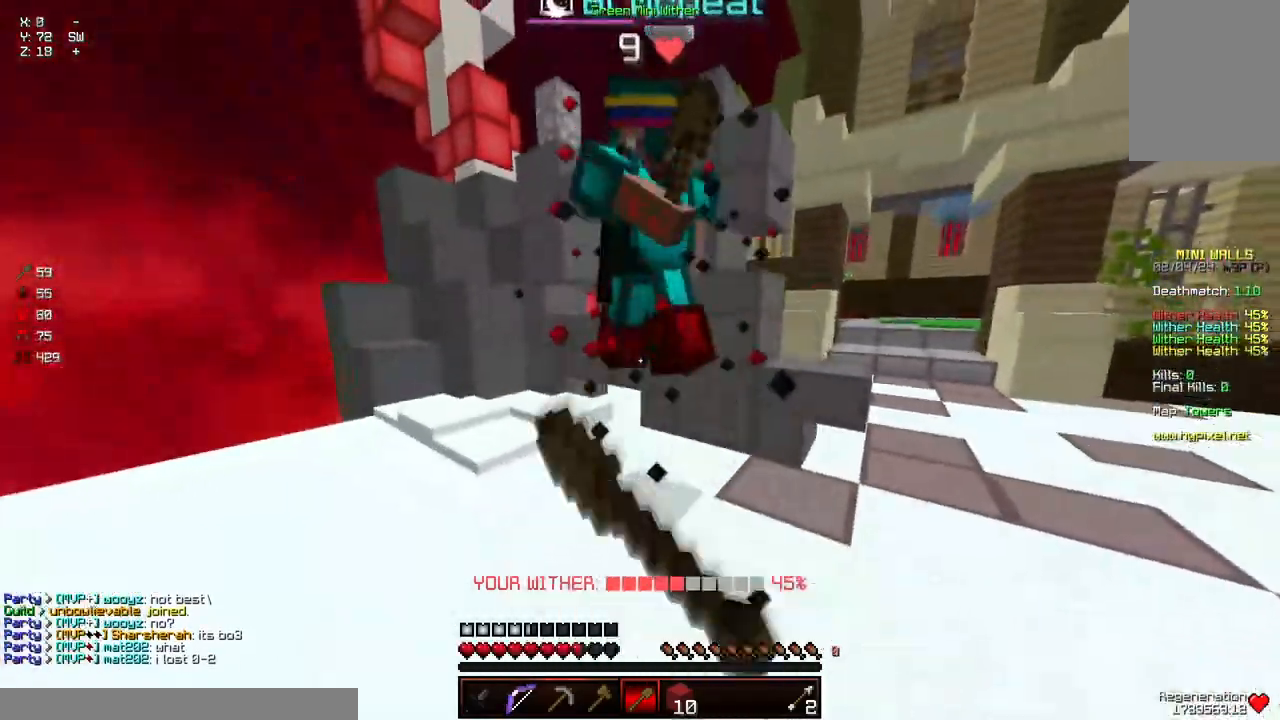
{"keys": ["w"], "mouse": ["left"], "events": [[33, "mouse_left", "down"], [83, "mouse_left", "up"], [133, "mouse_left", "down"], [250, "mouse_left", "up"], [300, "mouse_left", "down"], [350, "mouse_left", "up"], [400, "mouse_left", "down"], [450, "mouse_left", "up"], [500, "mouse_left", "down"]]}
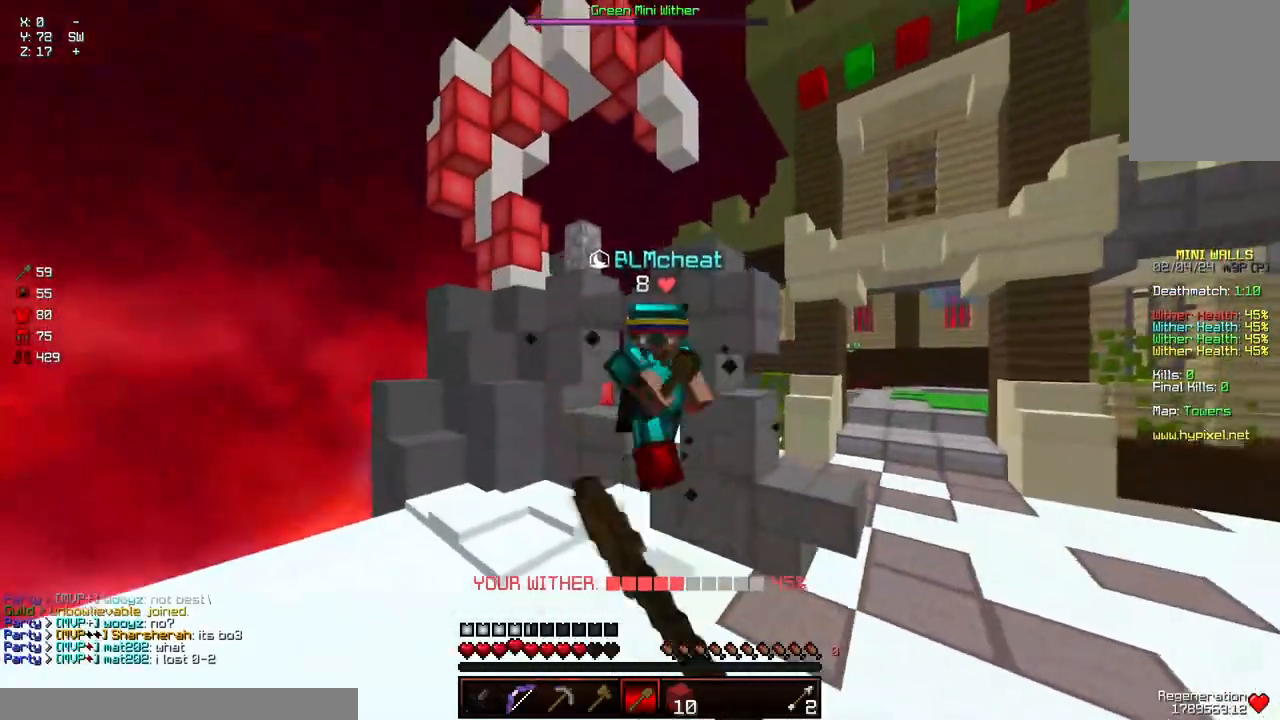
{"keys": ["w"], "mouse": [], "events": [[50, "mouse_left", "up"], [100, "mouse_left", "down"], [150, "mouse_left", "up"], [183, "mouse_left", "down"], [267, "mouse_left", "up"], [317, "mouse_left", "down"], [367, "mouse_left", "up"]]}
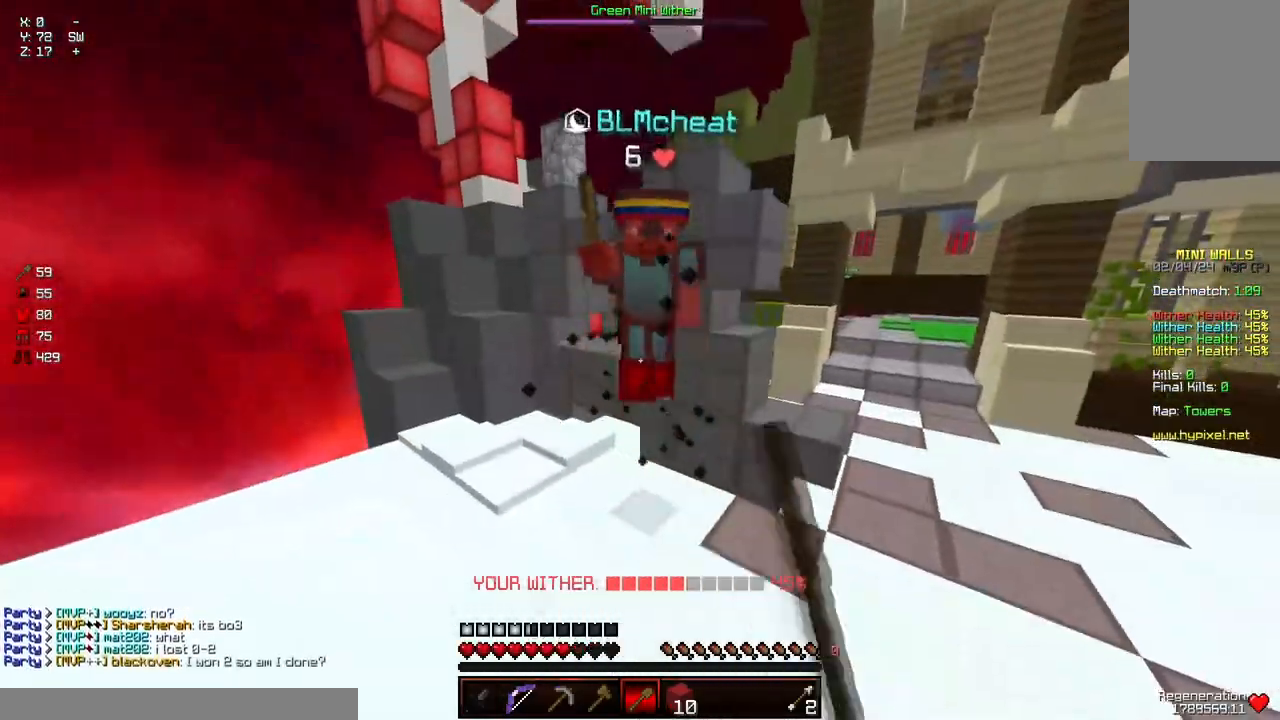
{"keys": ["w"], "mouse": [], "events": [[50, "mouse_left", "down"], [67, "w", "up"], [117, "w", "down"], [217, "mouse_left", "up"], [217, "space", "down"], [267, "mouse_left", "down"], [317, "mouse_left", "up"], [383, "space", "up"], [433, "mouse_left", "down"], [483, "mouse_left", "up"]]}
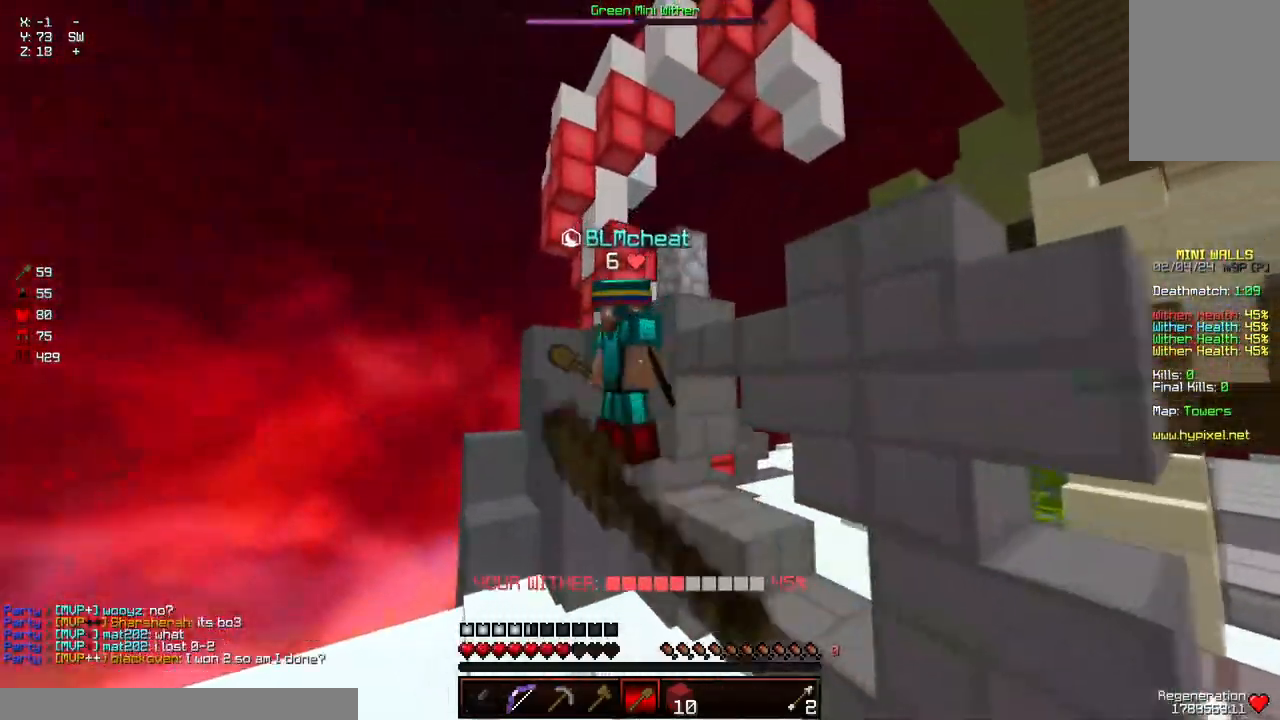
{"keys": ["w"], "mouse": ["left"], "events": [[33, "mouse_left", "down"], [83, "a", "down"], [83, "mouse_left", "up"], [133, "w", "up"], [233, "a", "up"], [233, "mouse_left", "down"], [233, "w", "down"], [283, "mouse_left", "up"], [383, "mouse_left", "down"], [433, "mouse_left", "up"], [500, "mouse_left", "down"]]}
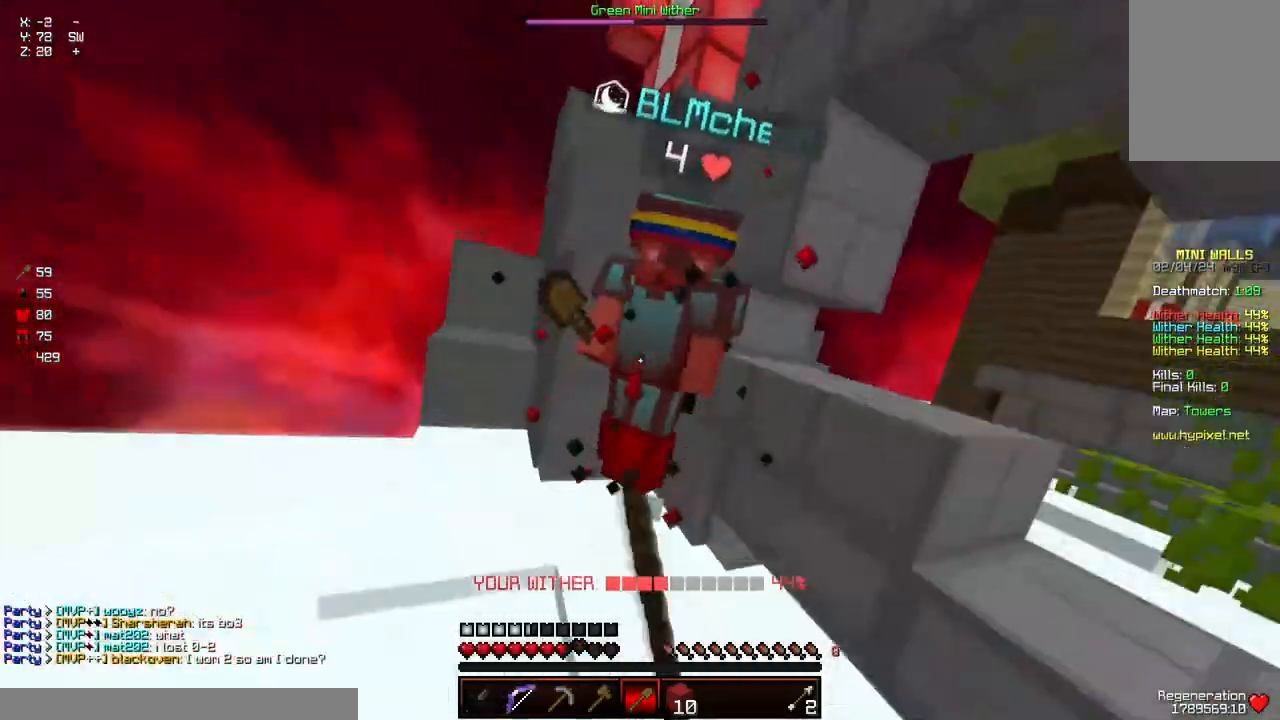
{"keys": ["w"], "mouse": ["left"], "events": [[50, "mouse_left", "up"], [100, "mouse_left", "down"], [150, "mouse_left", "up"], [200, "mouse_left", "down"], [250, "mouse_left", "up"], [300, "mouse_left", "down"], [350, "mouse_left", "up"], [500, "mouse_left", "down"]]}
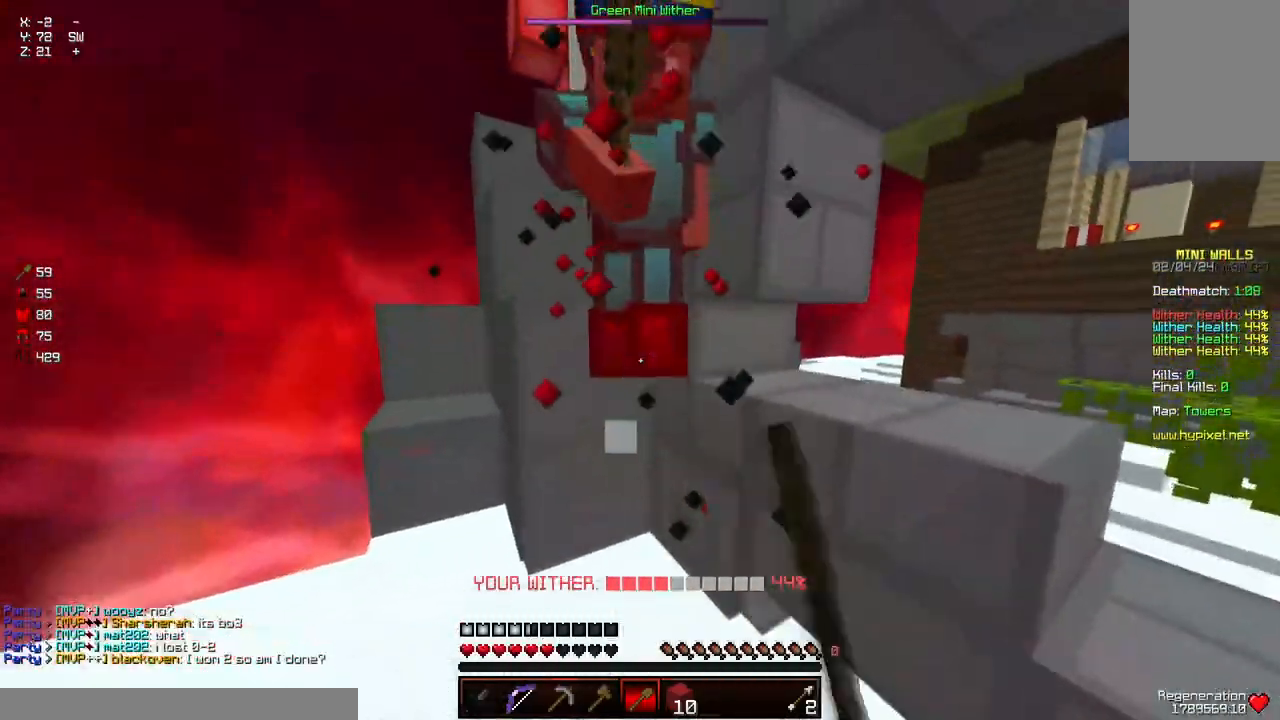
{"keys": ["w"], "mouse": ["left"], "events": [[50, "mouse_left", "up"], [100, "mouse_left", "down"], [167, "mouse_left", "up"], [200, "mouse_left", "down"], [267, "mouse_left", "up"], [317, "mouse_left", "down"], [367, "mouse_left", "up"], [417, "mouse_left", "down"]]}
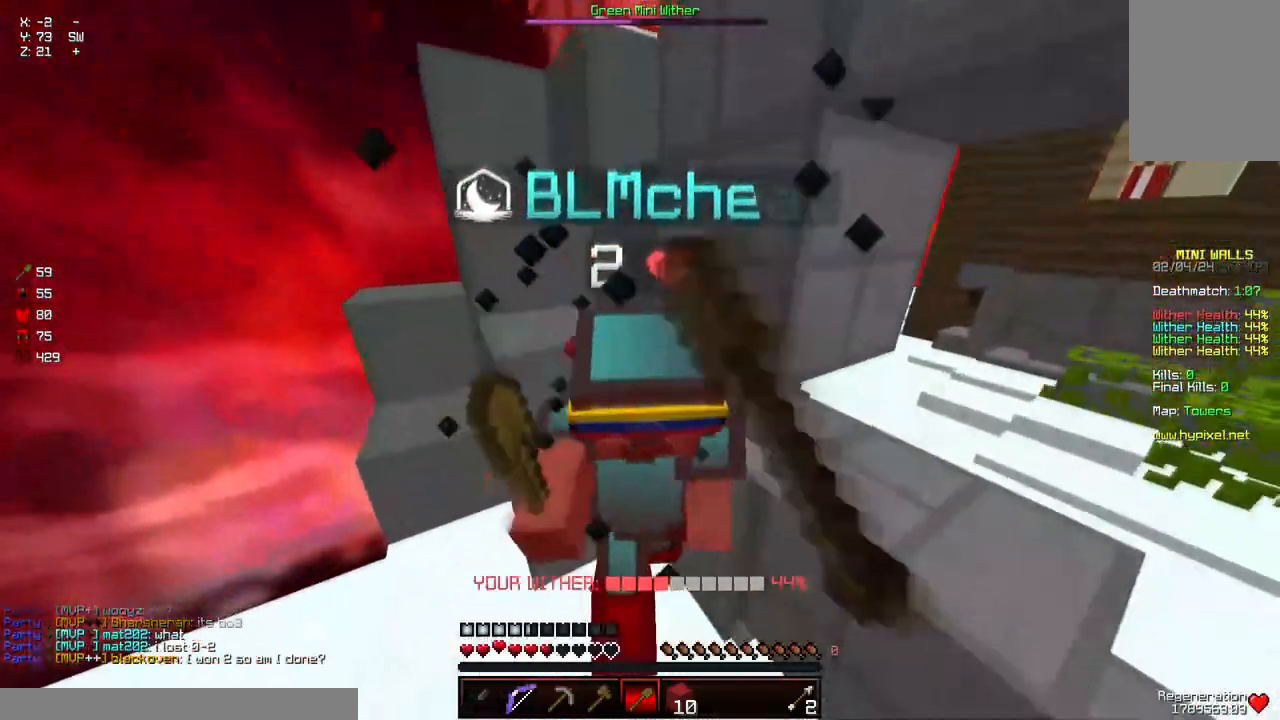
{"keys": ["w"], "mouse": ["left"], "events": [[17, "mouse_left", "up"], [67, "mouse_left", "down"], [433, "mouse_left", "up"], [483, "mouse_left", "down"]]}